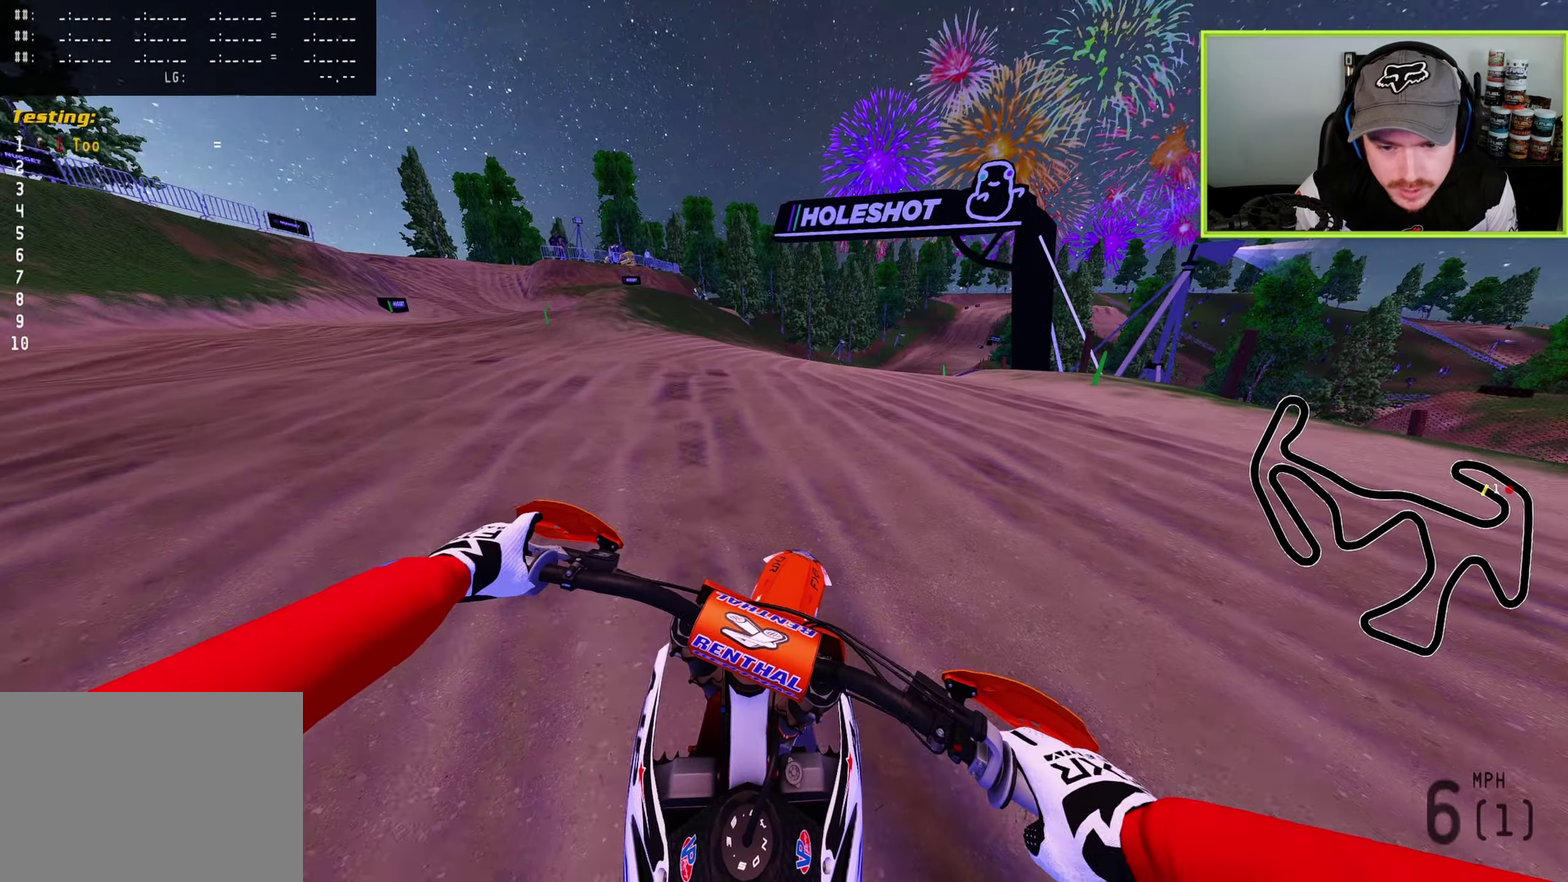
Gameplay with a controller (PlayStation layout); each line is a JSON object with the inputs held at the frame after it (dt_ms = milliseconds from this image to that frame). "button_events" lists button changes between this image and that frame as [ms after this image, input, new state], when the widget could be followed in between (sticks are given only as held states).
{"dt_ms": 500, "buttons": ["R2"], "left_stick": "center", "right_stick": "up", "button_events": [[17, "SQUARE", "up"], [50, "R2", "down"], [317, "R2", "up"], [383, "R2", "down"]]}
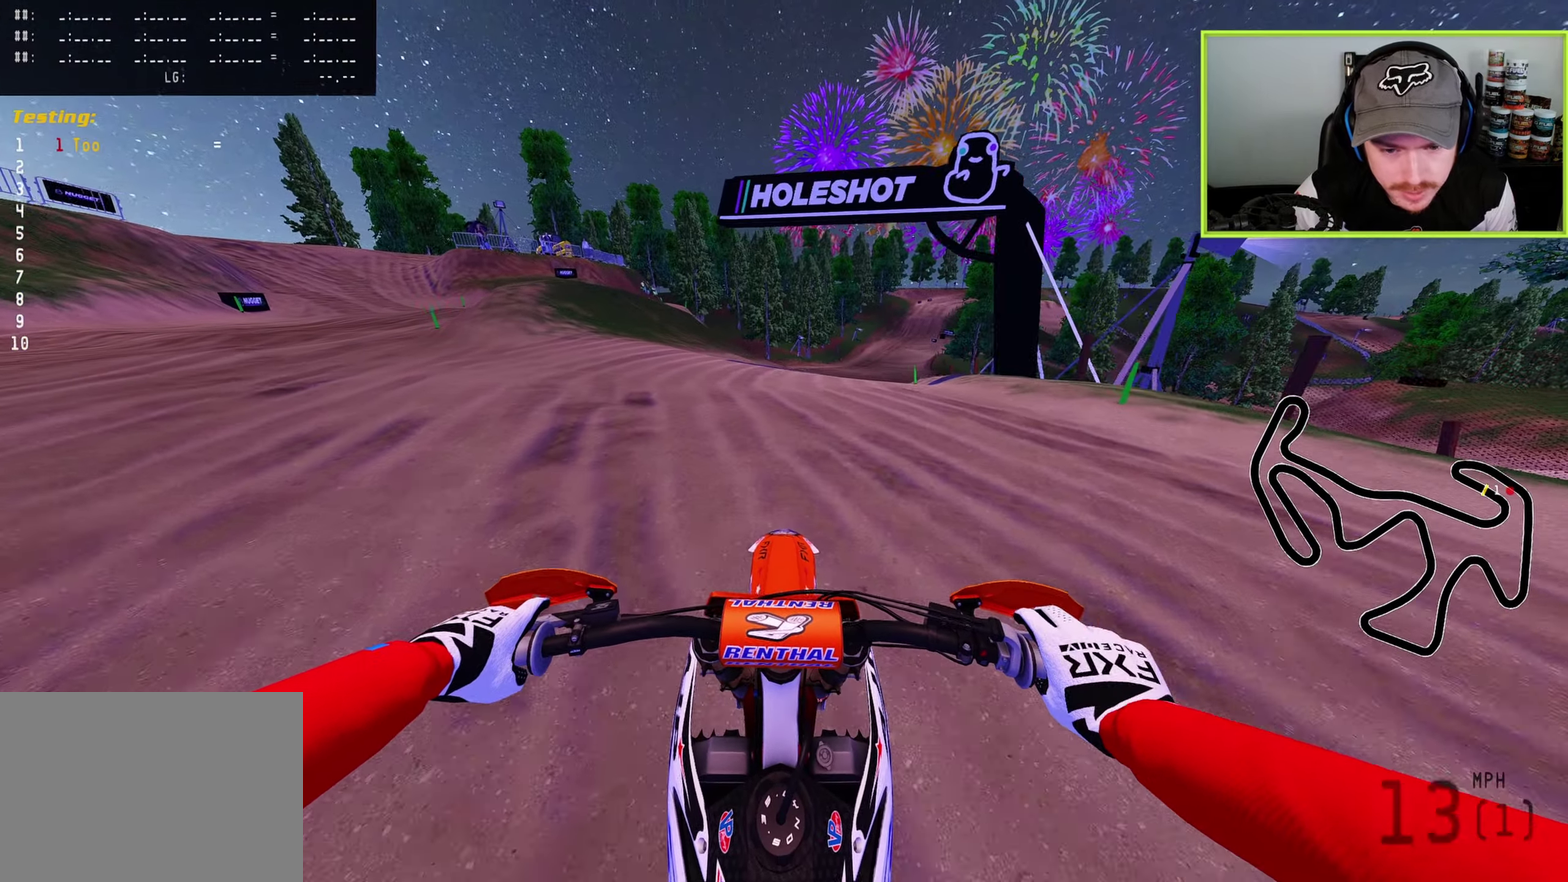
{"dt_ms": 500, "buttons": [], "left_stick": "center", "right_stick": "up", "button_events": [[150, "R2", "up"]]}
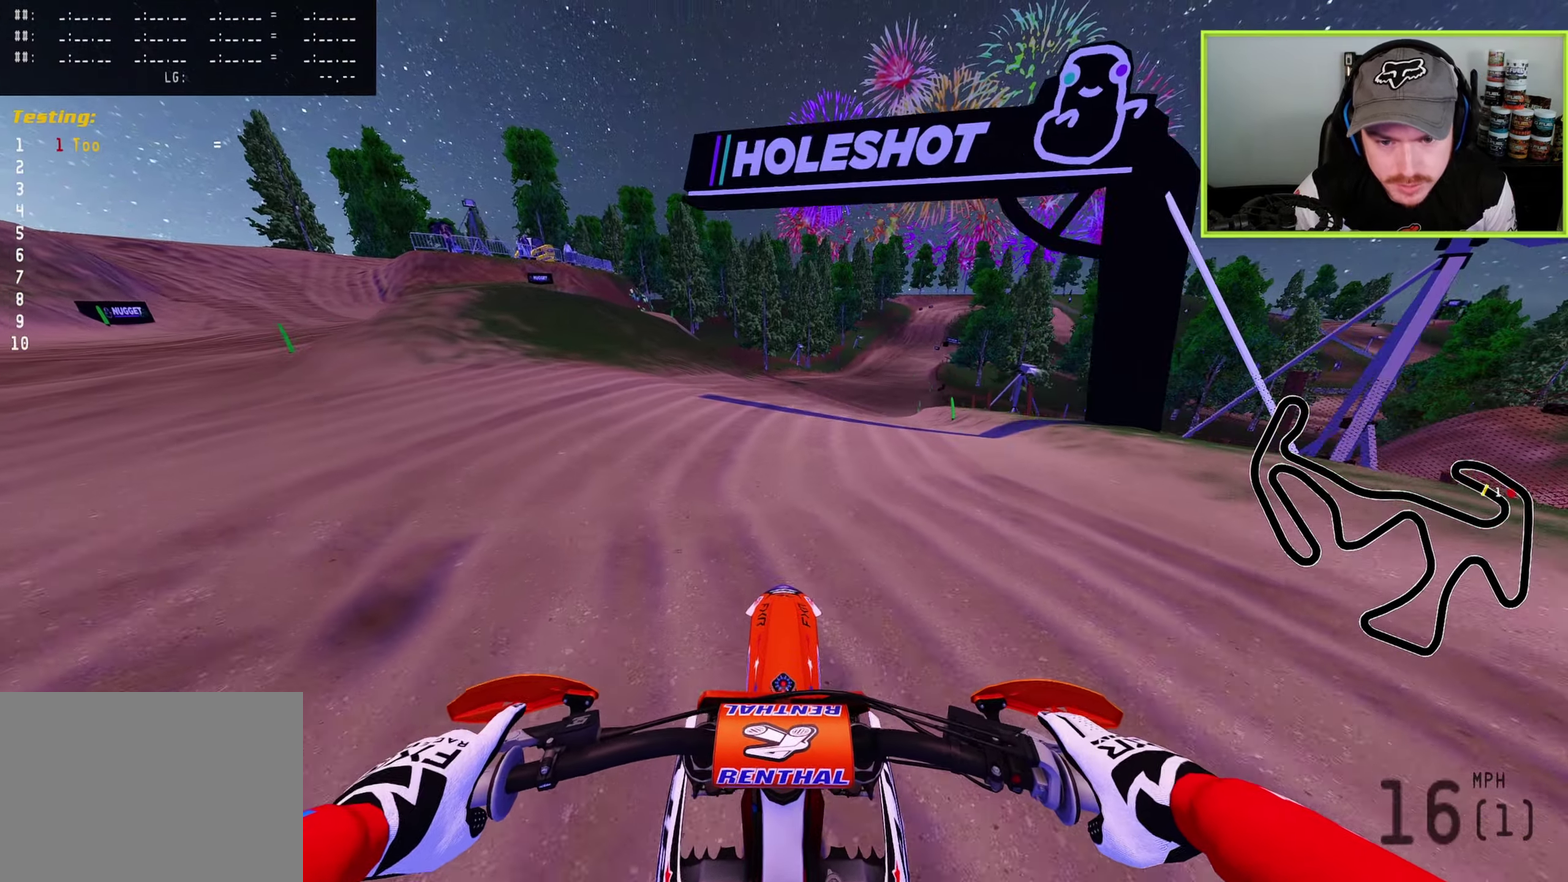
{"dt_ms": 400, "buttons": [], "left_stick": "center", "right_stick": "up", "button_events": []}
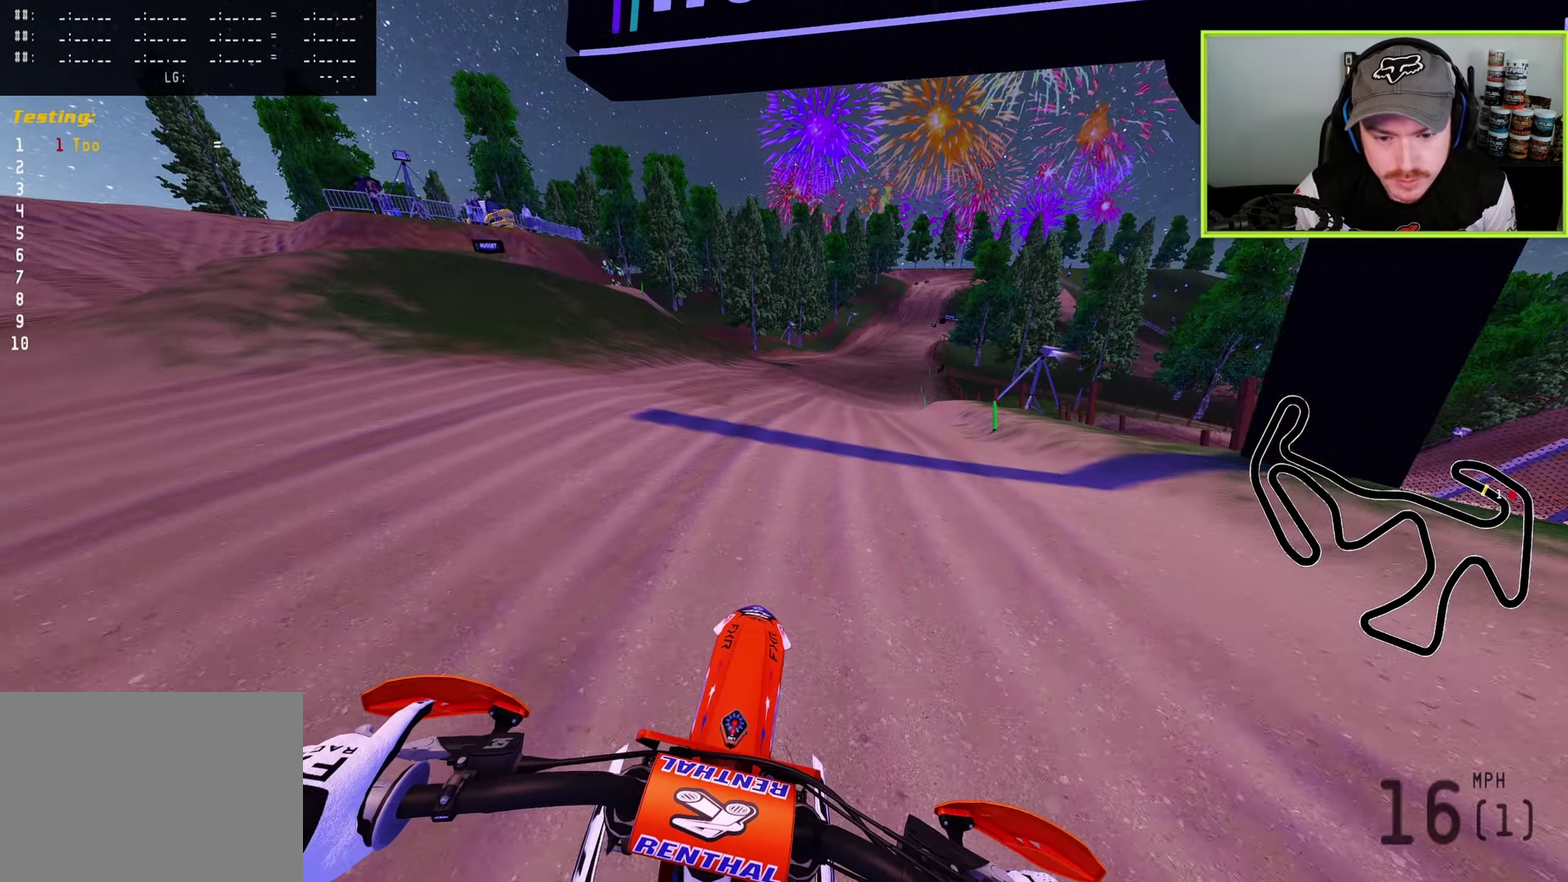
{"dt_ms": 800, "buttons": ["R2"], "left_stick": "center", "right_stick": "up", "button_events": [[567, "R2", "down"]]}
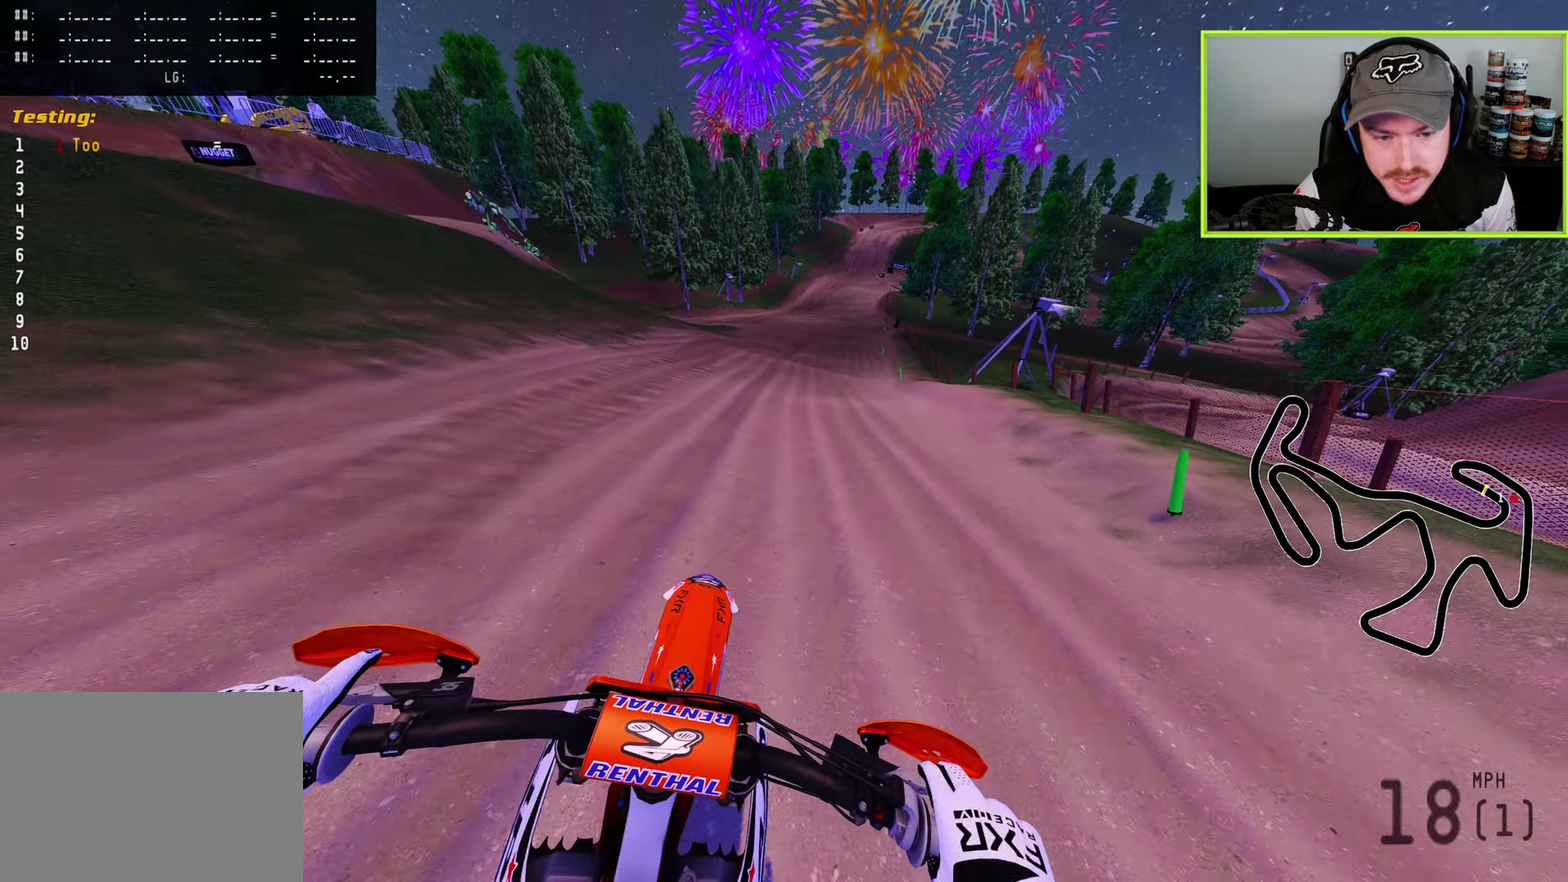
{"dt_ms": 300, "buttons": ["R2", "DPAD_LEFT"], "left_stick": "center", "right_stick": "up", "button_events": [[167, "DPAD_LEFT", "down"]]}